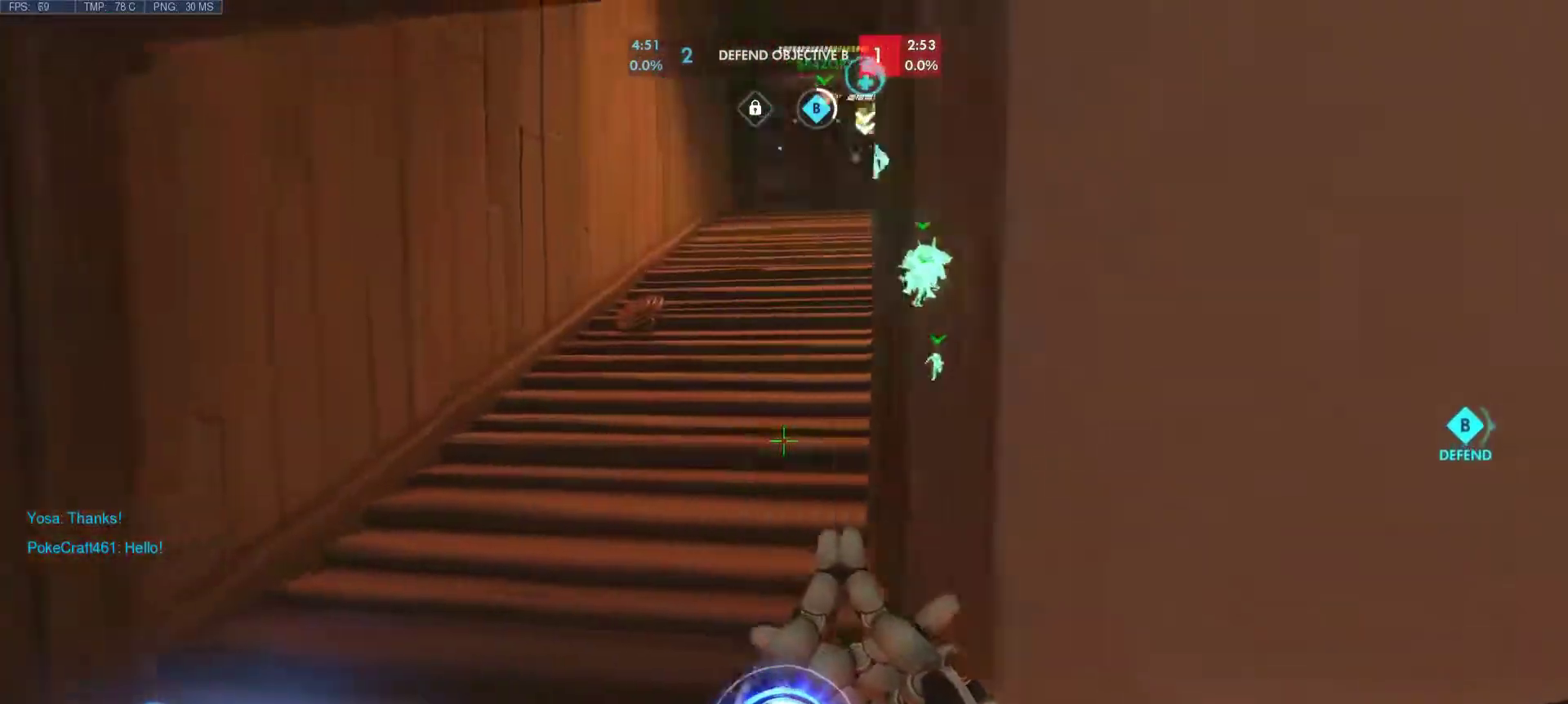
Gameplay with keyboard and mouse; each line is a JSON object with the keys and mouse buttons held at the frame after it. "events" lists presses ("down") and releases ("up") of "1", "2", "3", "4", "5", "a", "alt", "c", "caps_lock", "ctrl", "d", "e", "f", "g", "q", "r", "s", "shift", "space", "super", "t", "tab", "v", "w", "x", "z", "mouse_left", "mouse_wheel", "mouse_right", "mouse_mb4" and "mouse_mb5" between this image and that frame as [ms after this image, input, new state], when the widget could be followed in between. "mouse_left", "mouse_wheel", "mouse_right", "mouse_mb4", "mouse_mb5" = the "left", "wheel", "right", "mb4", "mb5" buttons of the "mouse" list. No other keys are recorded. "wheel" means that the mouse wheel is clicked or scrolled. Mouse movement is not recorded. Not read: other_keys.
{"keys": ["w"], "mouse": [], "events": [[167, "w", "down"], [317, "a", "up"]]}
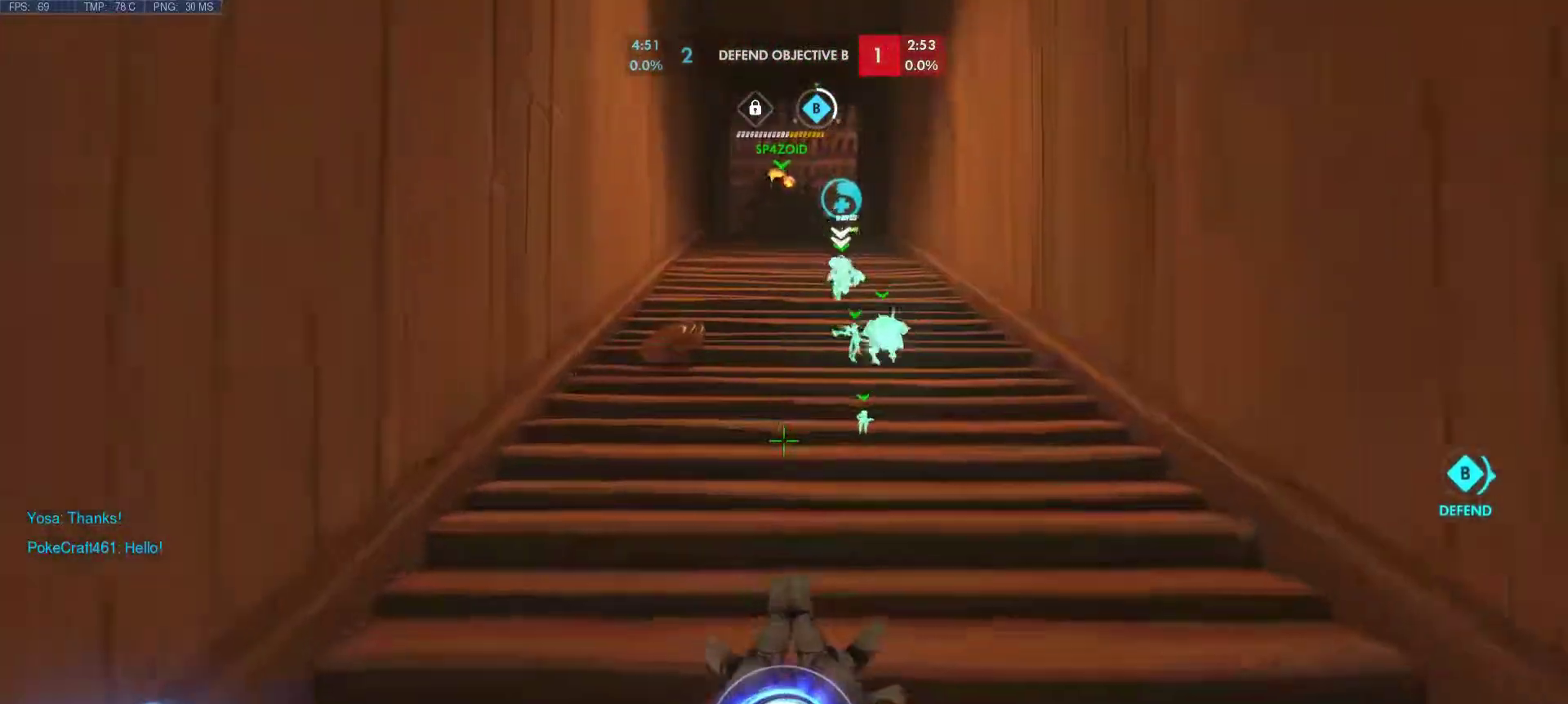
{"keys": ["w"], "mouse": [], "events": []}
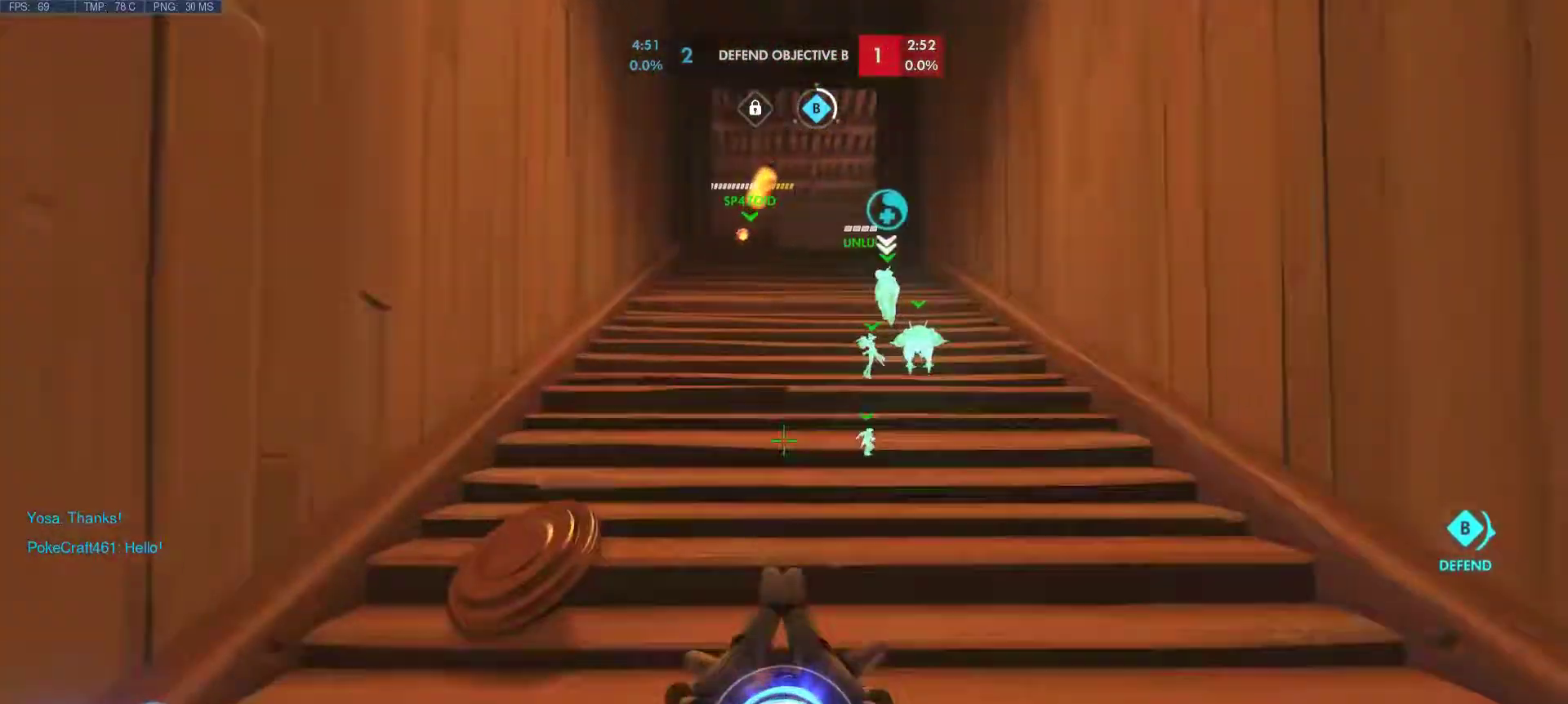
{"keys": ["w"], "mouse": [], "events": []}
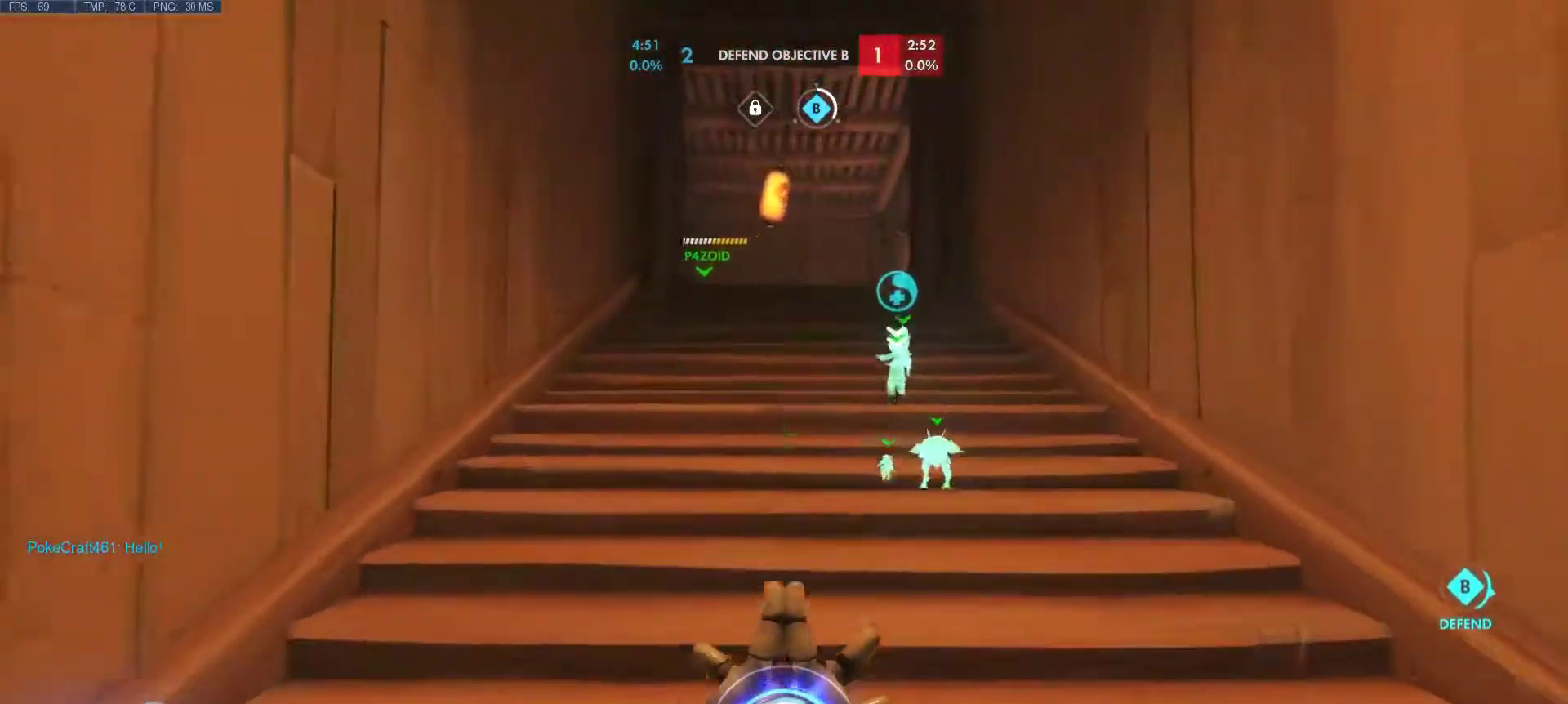
{"keys": ["w"], "mouse": [], "events": []}
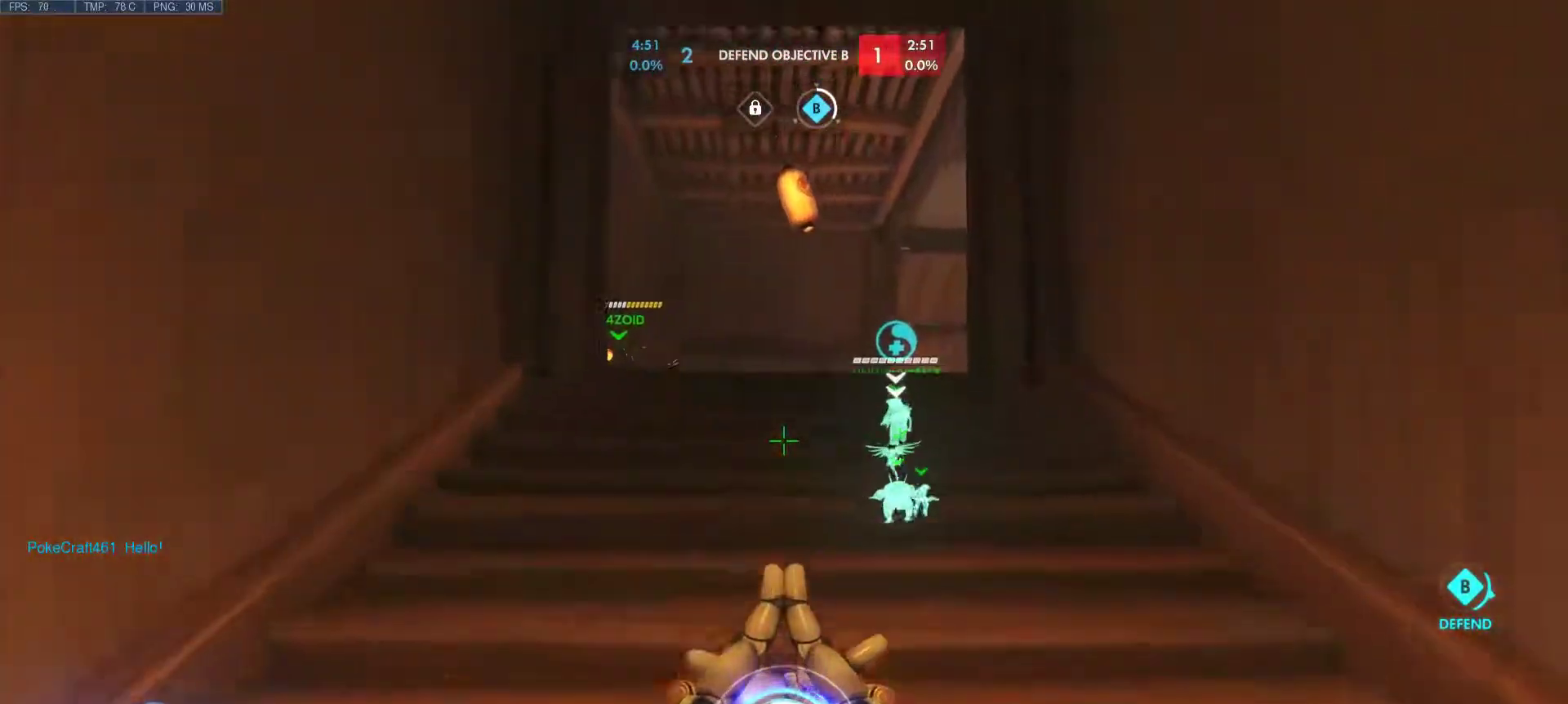
{"keys": ["r", "w"], "mouse": ["wheel"], "events": [[467, "mouse_wheel", "down"], [467, "r", "down"]]}
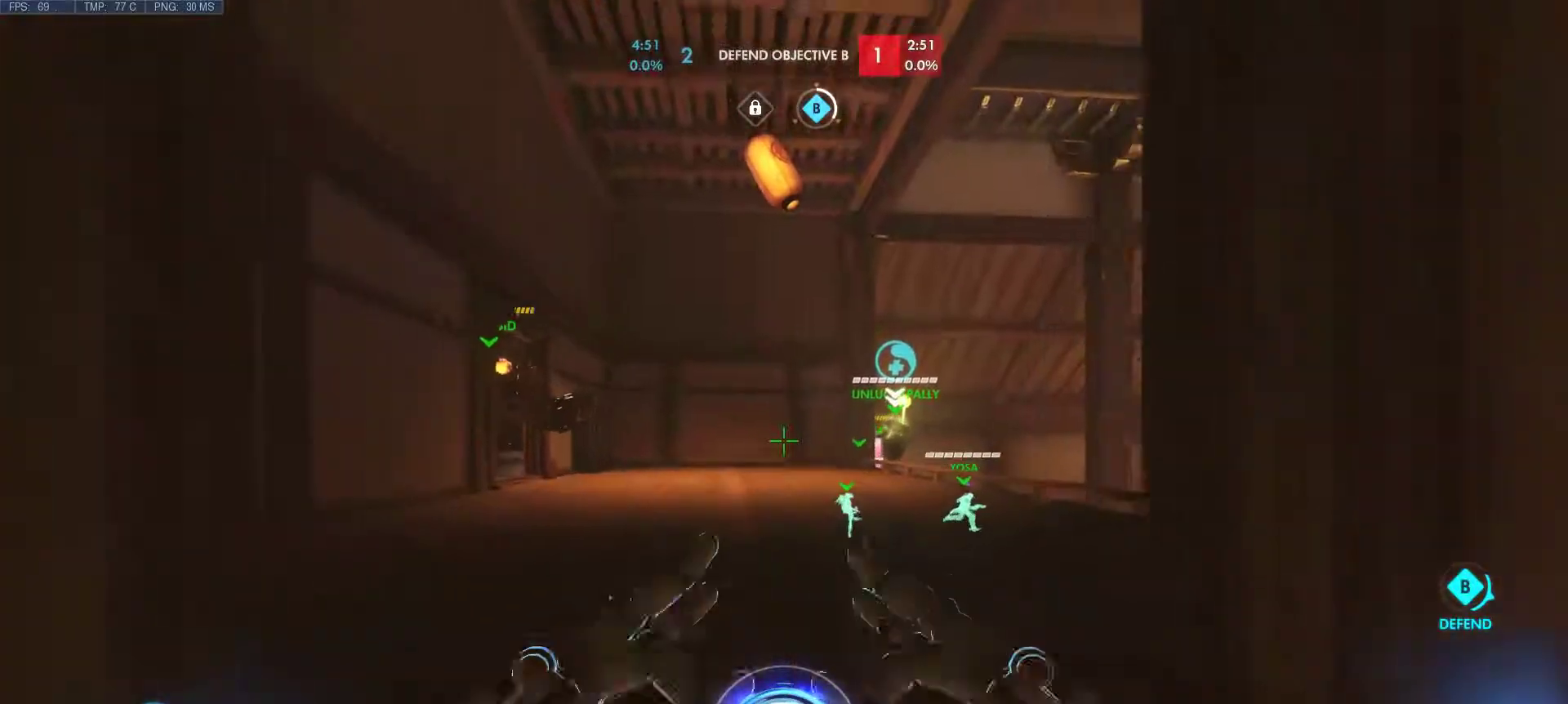
{"keys": ["w"], "mouse": [], "events": [[100, "mouse_wheel", "up"], [100, "r", "up"]]}
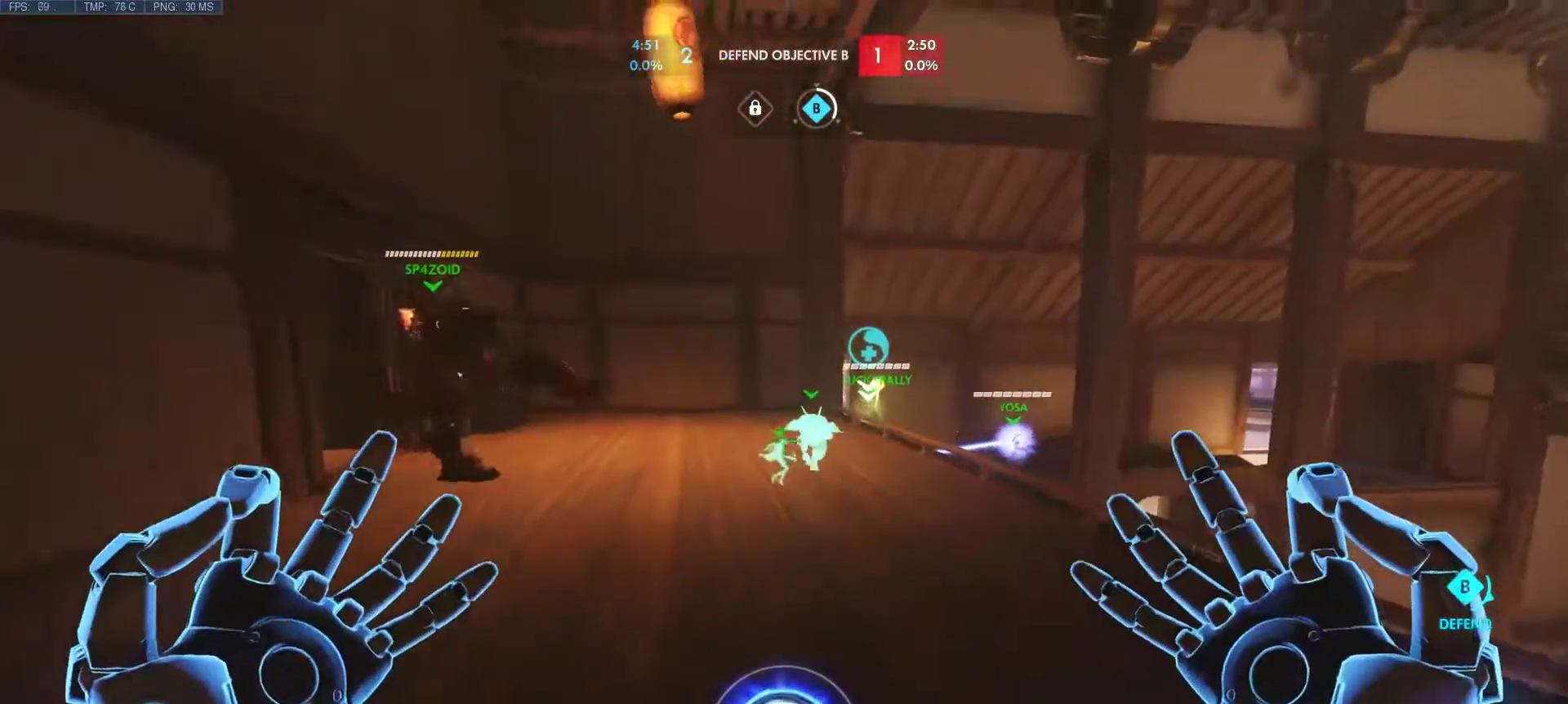
{"keys": ["w"], "mouse": [], "events": []}
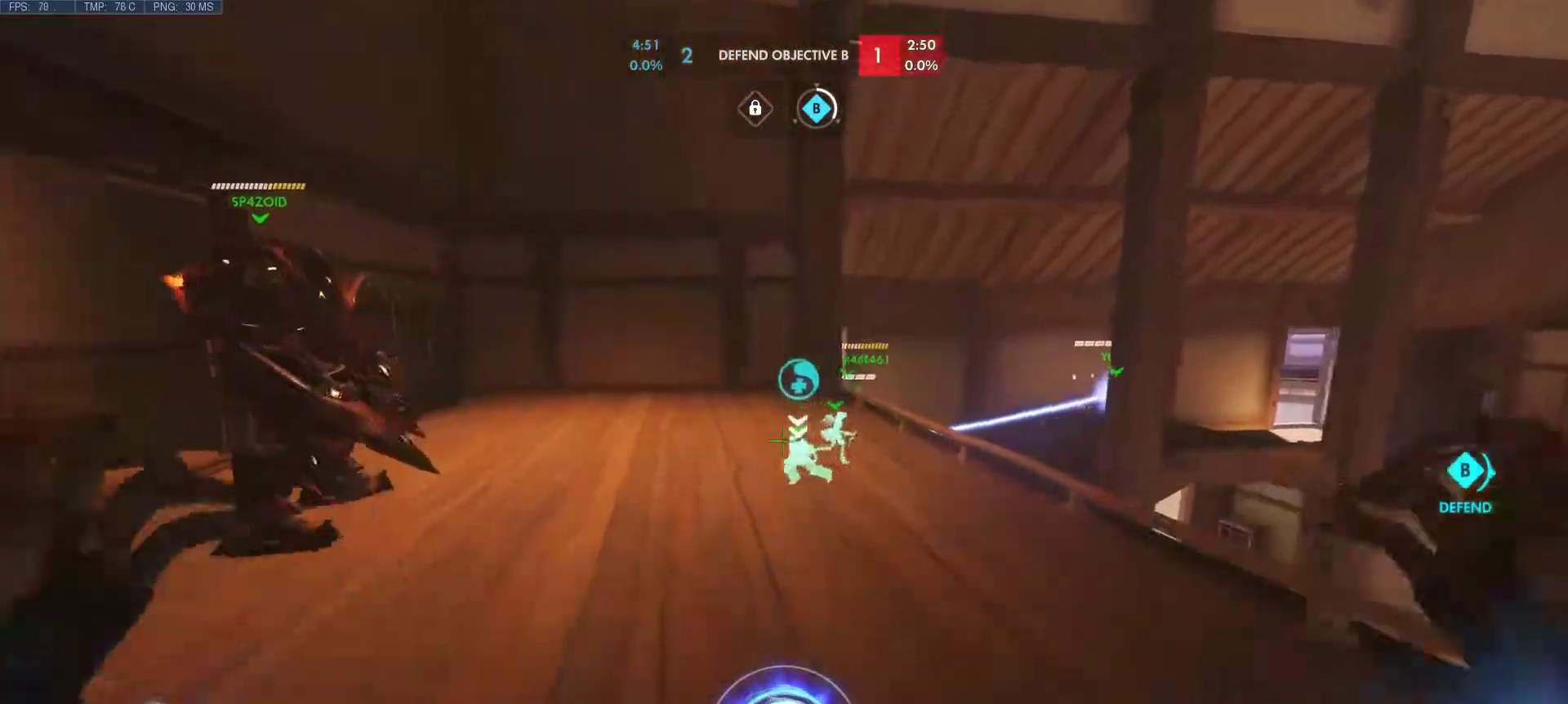
{"keys": ["w"], "mouse": [], "events": []}
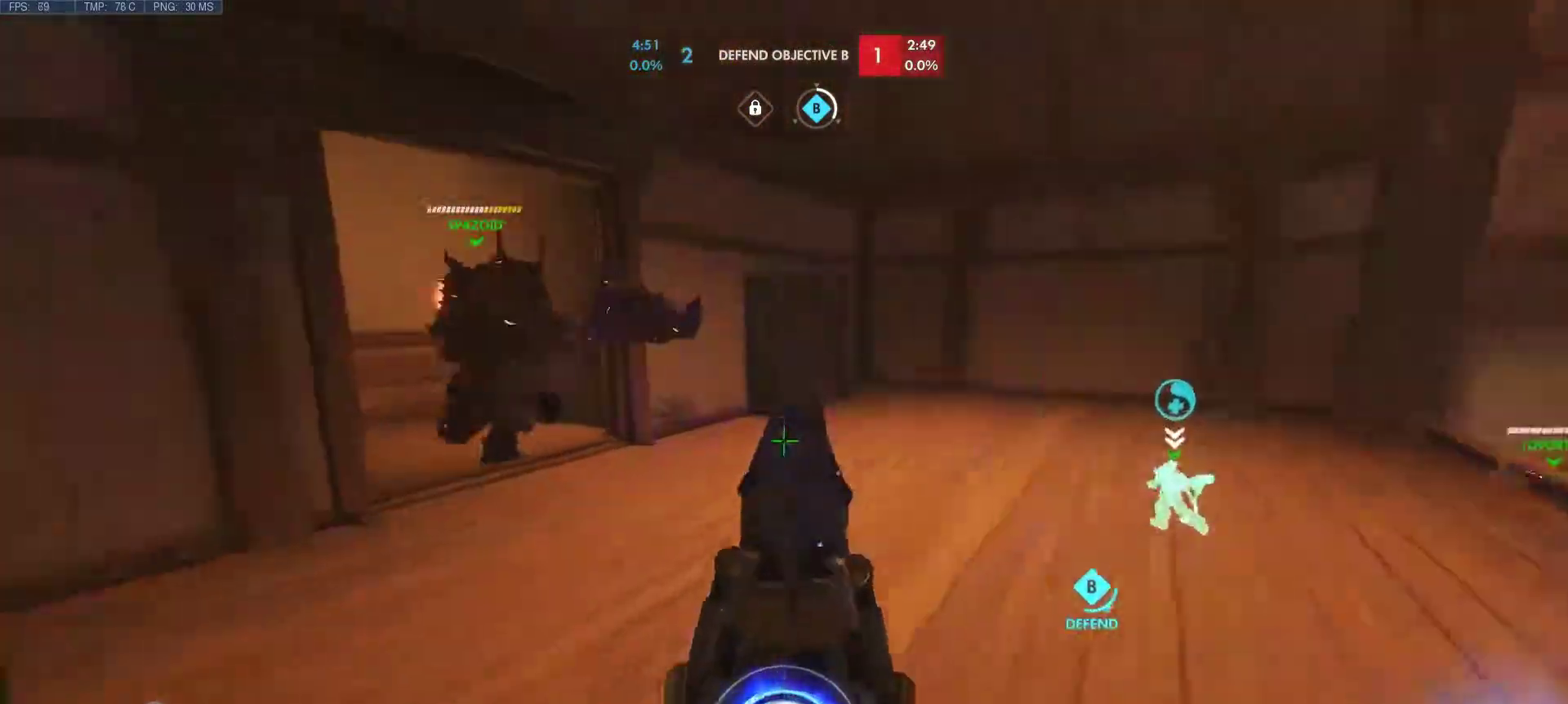
{"keys": ["w"], "mouse": [], "events": []}
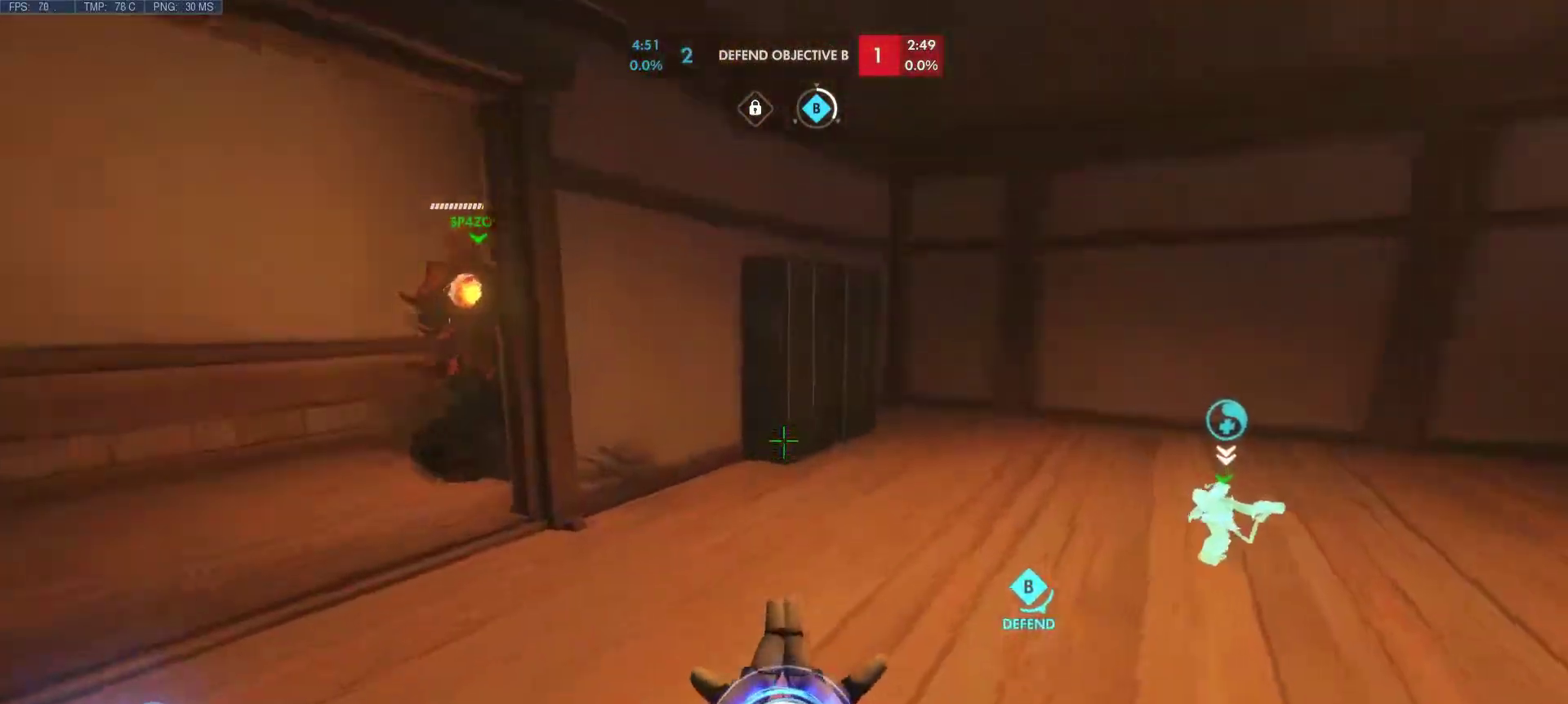
{"keys": ["a"], "mouse": [], "events": [[67, "a", "down"], [450, "w", "up"]]}
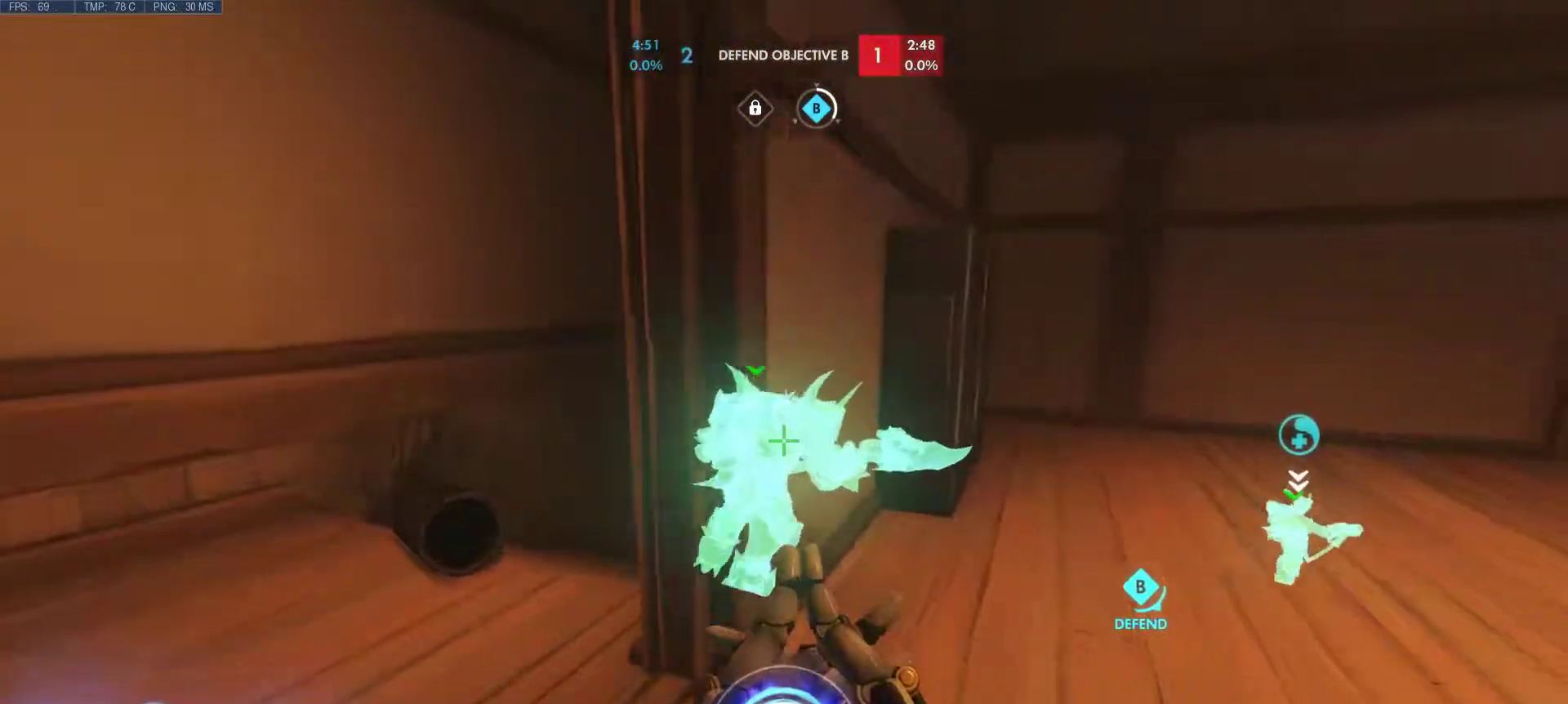
{"keys": ["a"], "mouse": [], "events": []}
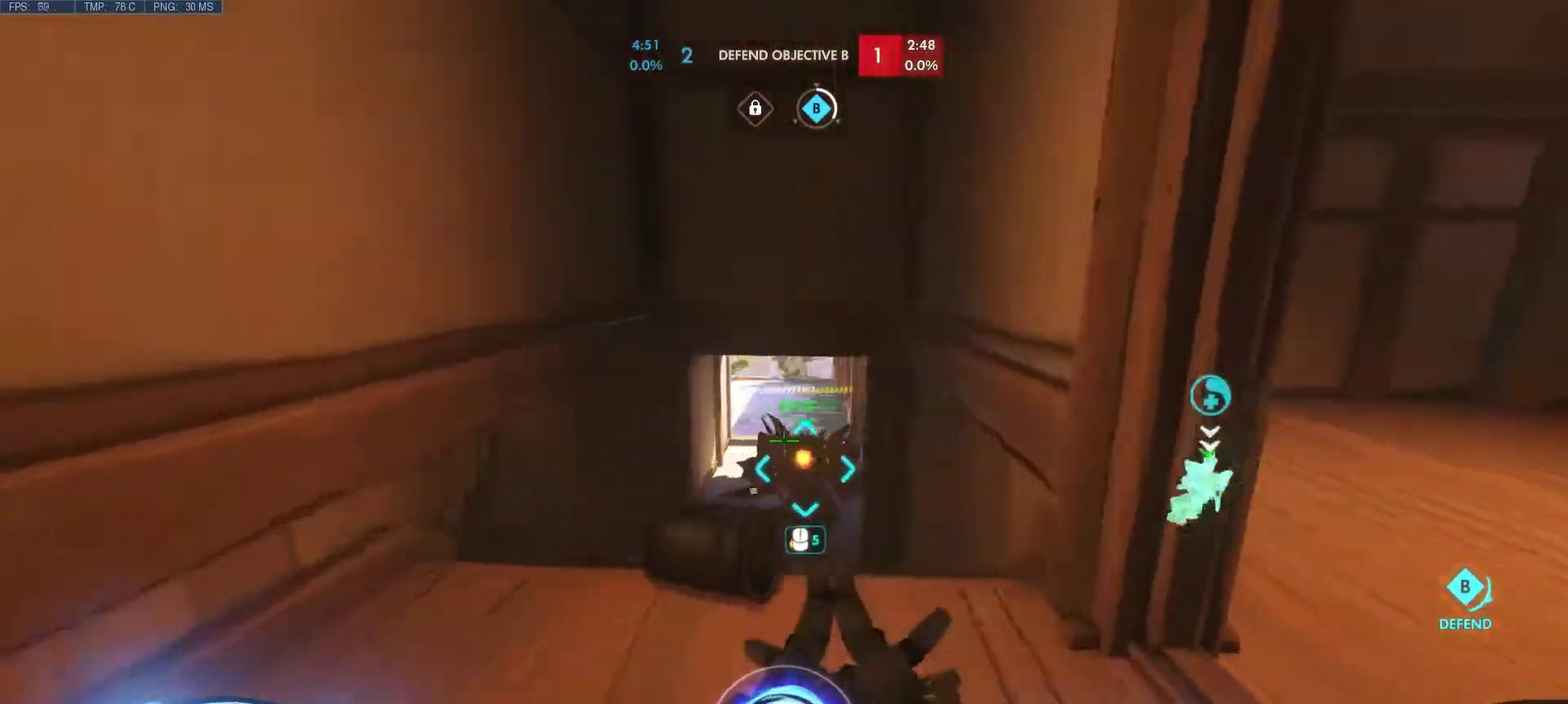
{"keys": ["d"], "mouse": [], "events": [[50, "a", "up"], [100, "d", "down"]]}
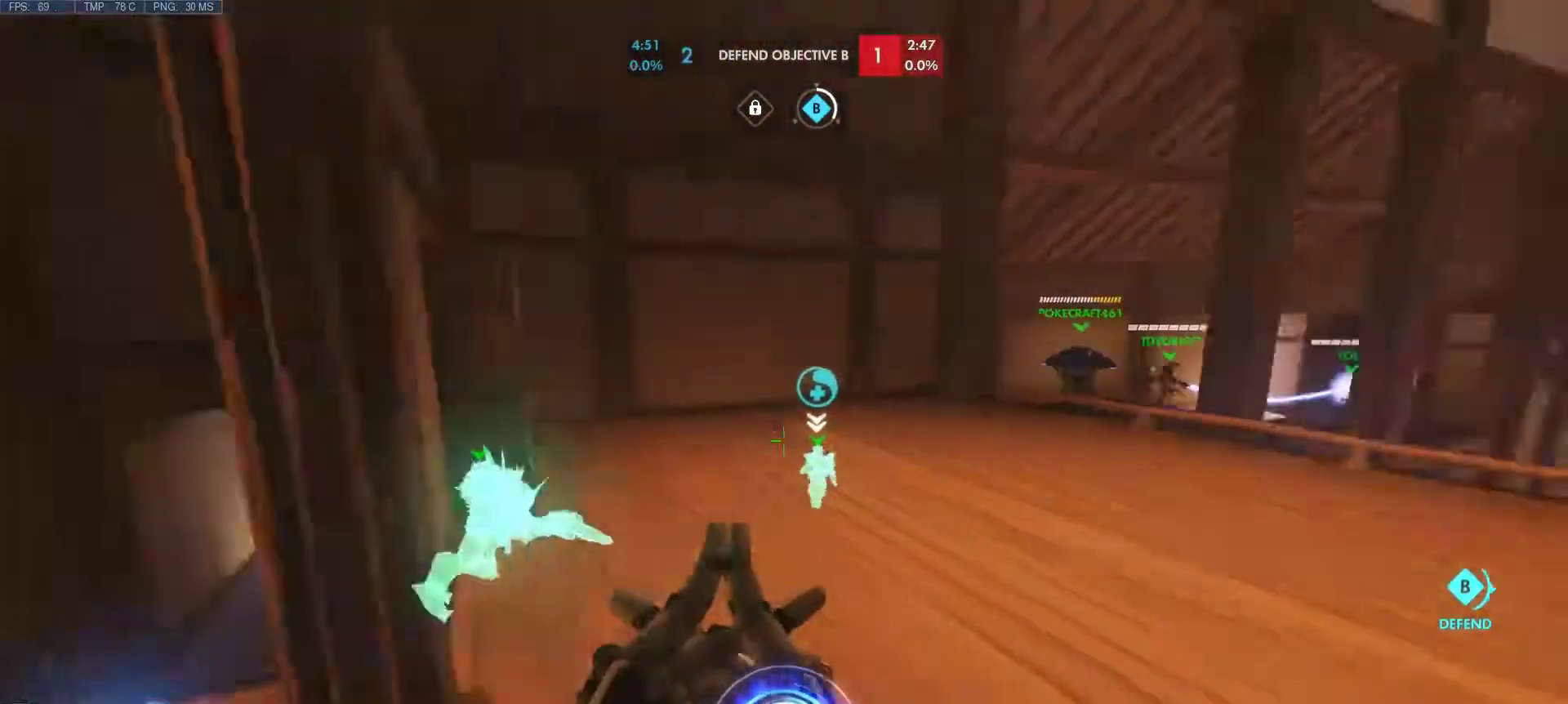
{"keys": ["w"], "mouse": [], "events": [[167, "w", "down"], [350, "d", "up"]]}
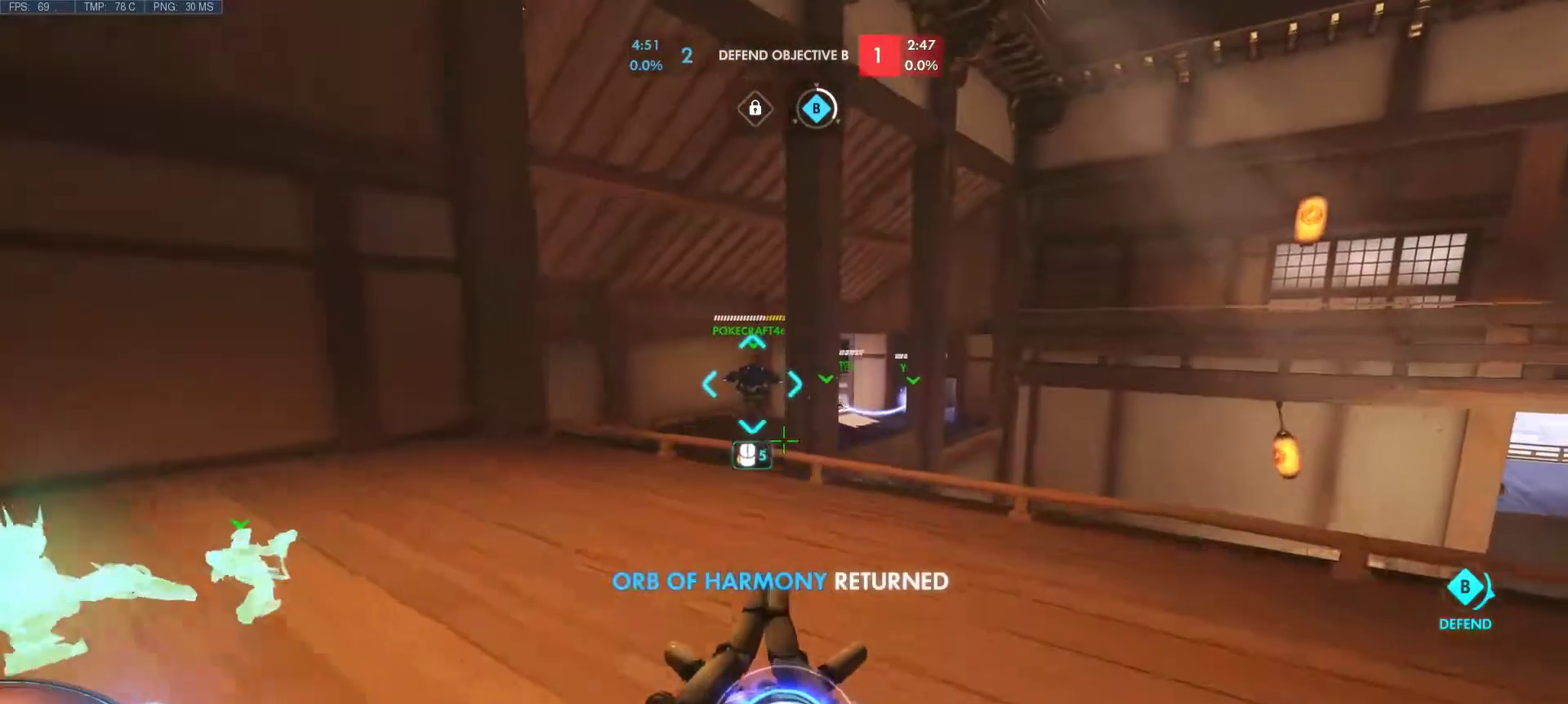
{"keys": ["a"], "mouse": [], "events": [[83, "a", "down"], [417, "w", "up"]]}
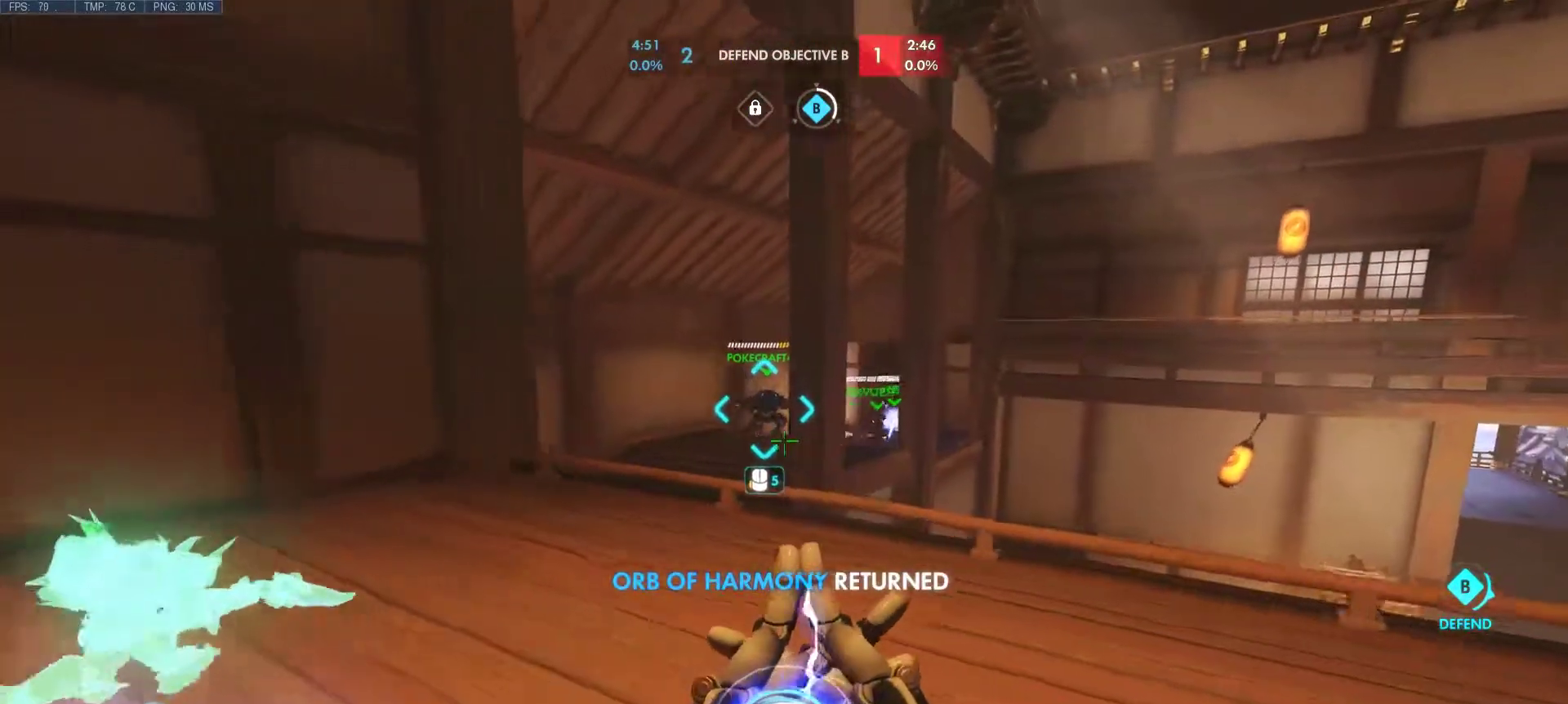
{"keys": [], "mouse": [], "events": [[383, "a", "up"]]}
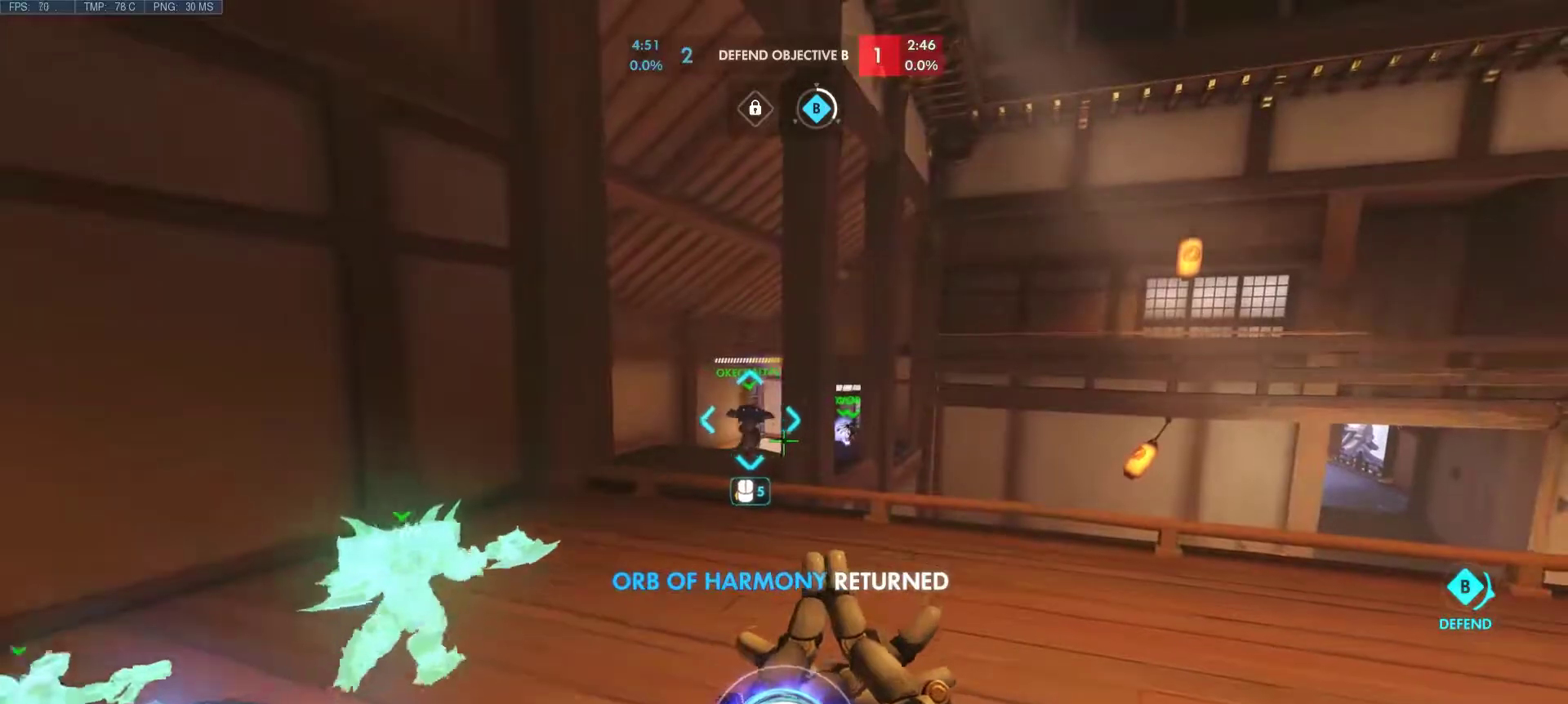
{"keys": ["tab"], "mouse": [], "events": [[167, "tab", "down"]]}
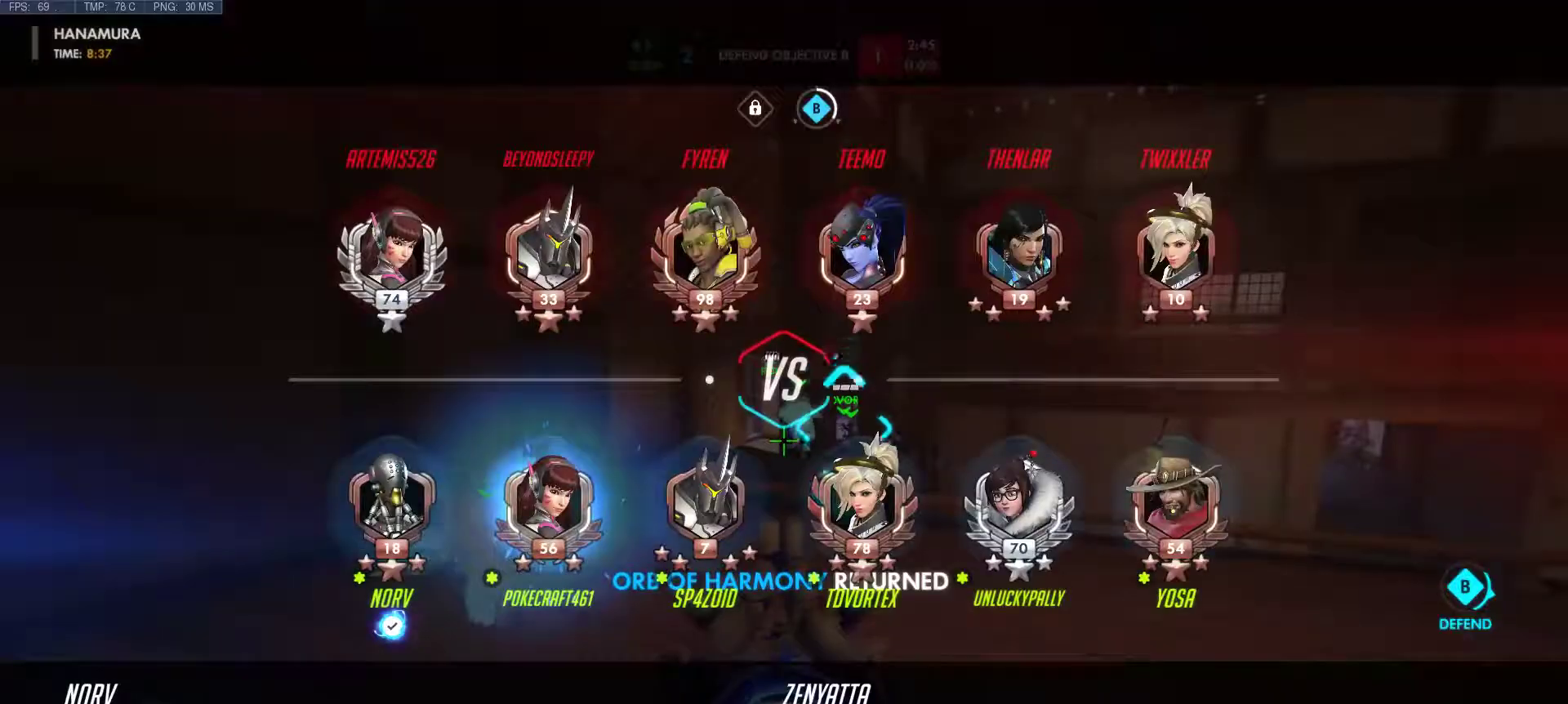
{"keys": ["a", "tab"], "mouse": [], "events": [[183, "a", "down"]]}
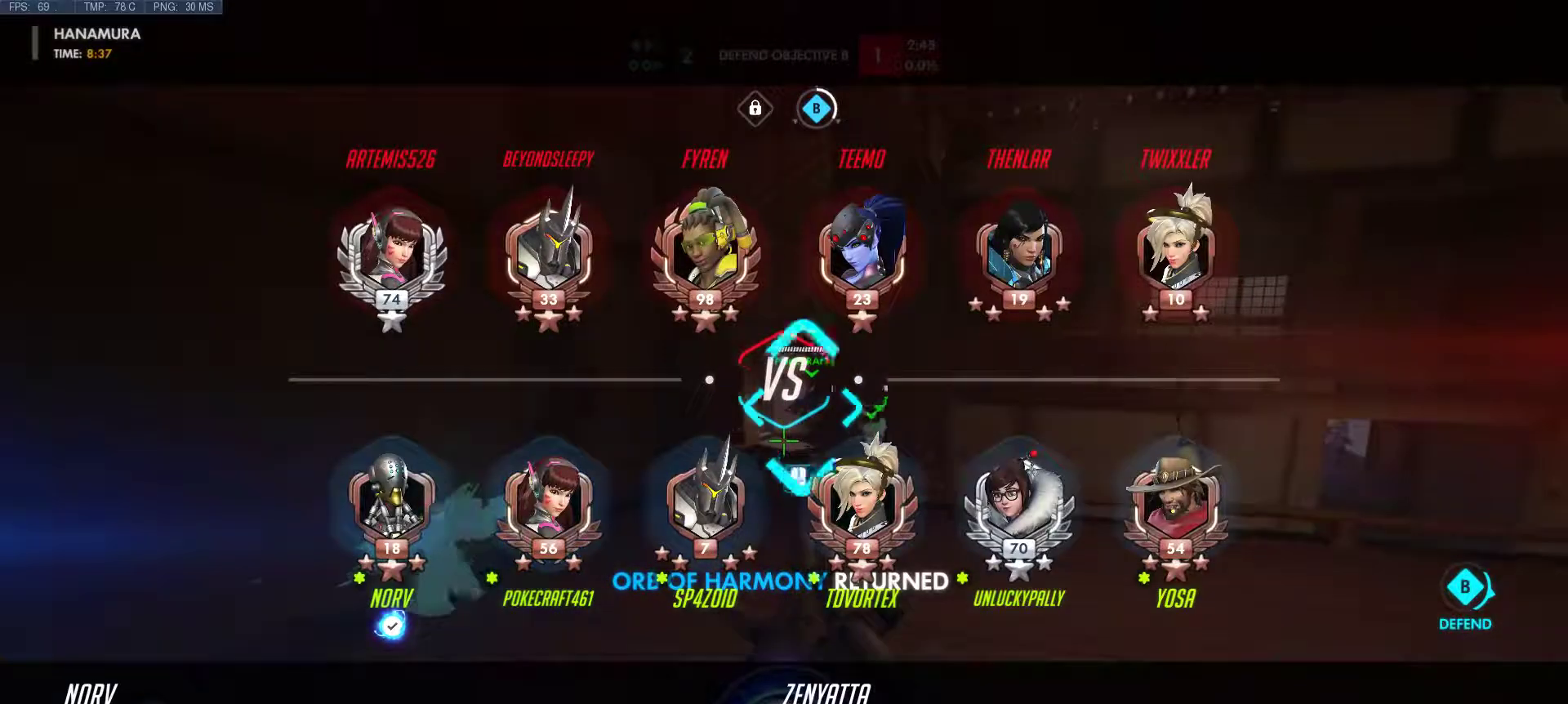
{"keys": ["tab"], "mouse": [], "events": [[50, "a", "up"]]}
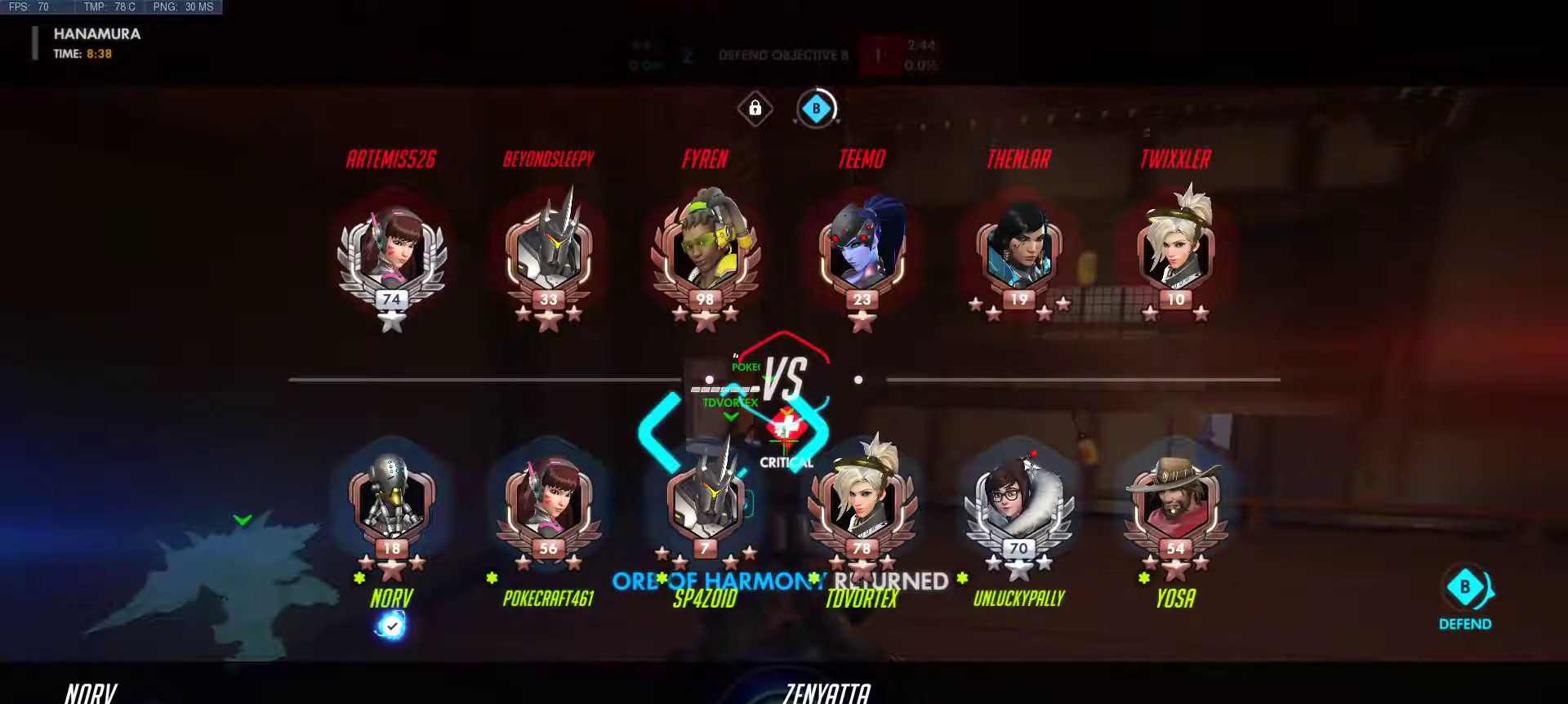
{"keys": ["w"], "mouse": [], "events": [[500, "tab", "up"], [500, "w", "down"]]}
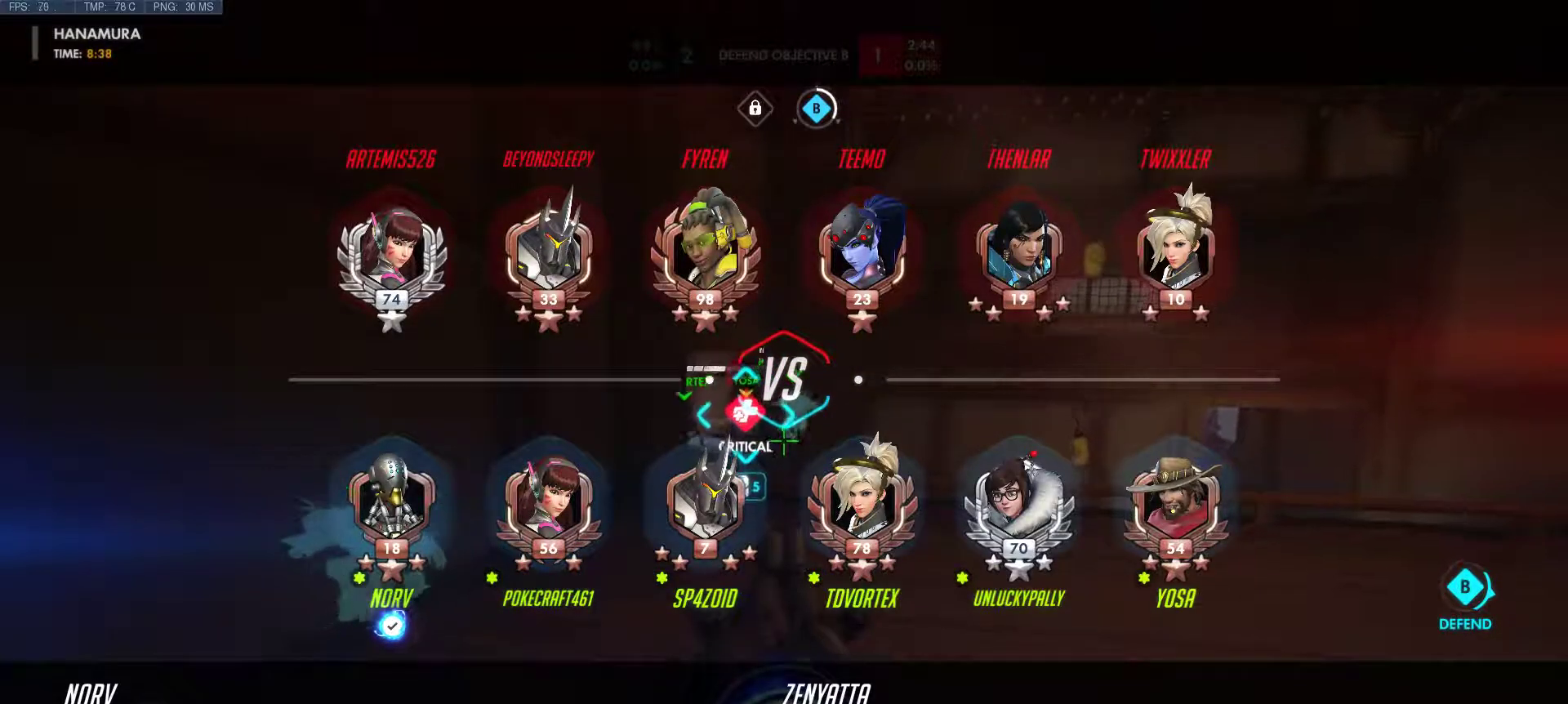
{"keys": ["w"], "mouse": [], "events": [[83, "d", "down"], [417, "d", "up"]]}
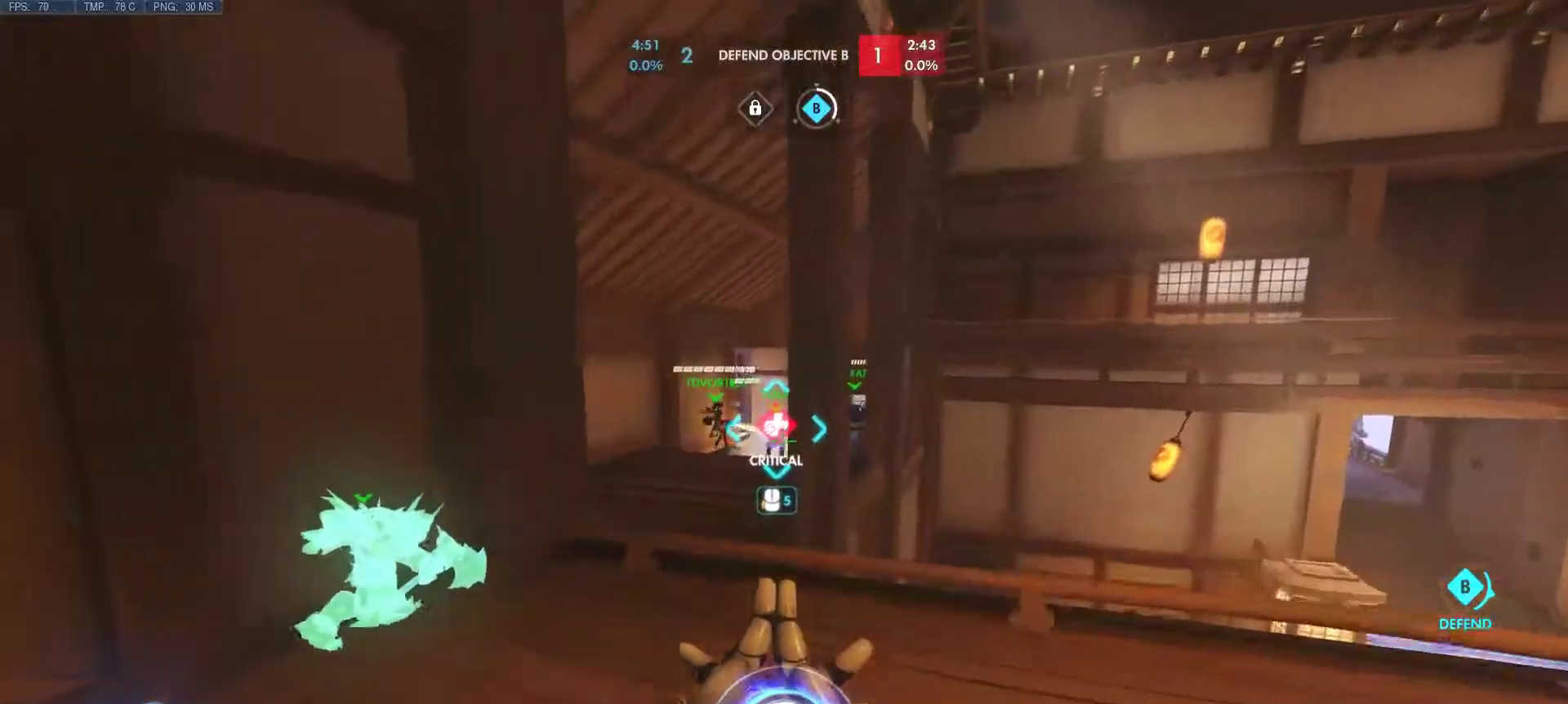
{"keys": ["a", "s"], "mouse": [], "events": [[150, "mouse_mb5", "down"], [200, "mouse_mb5", "up"], [300, "w", "up"], [483, "a", "down"], [483, "s", "down"]]}
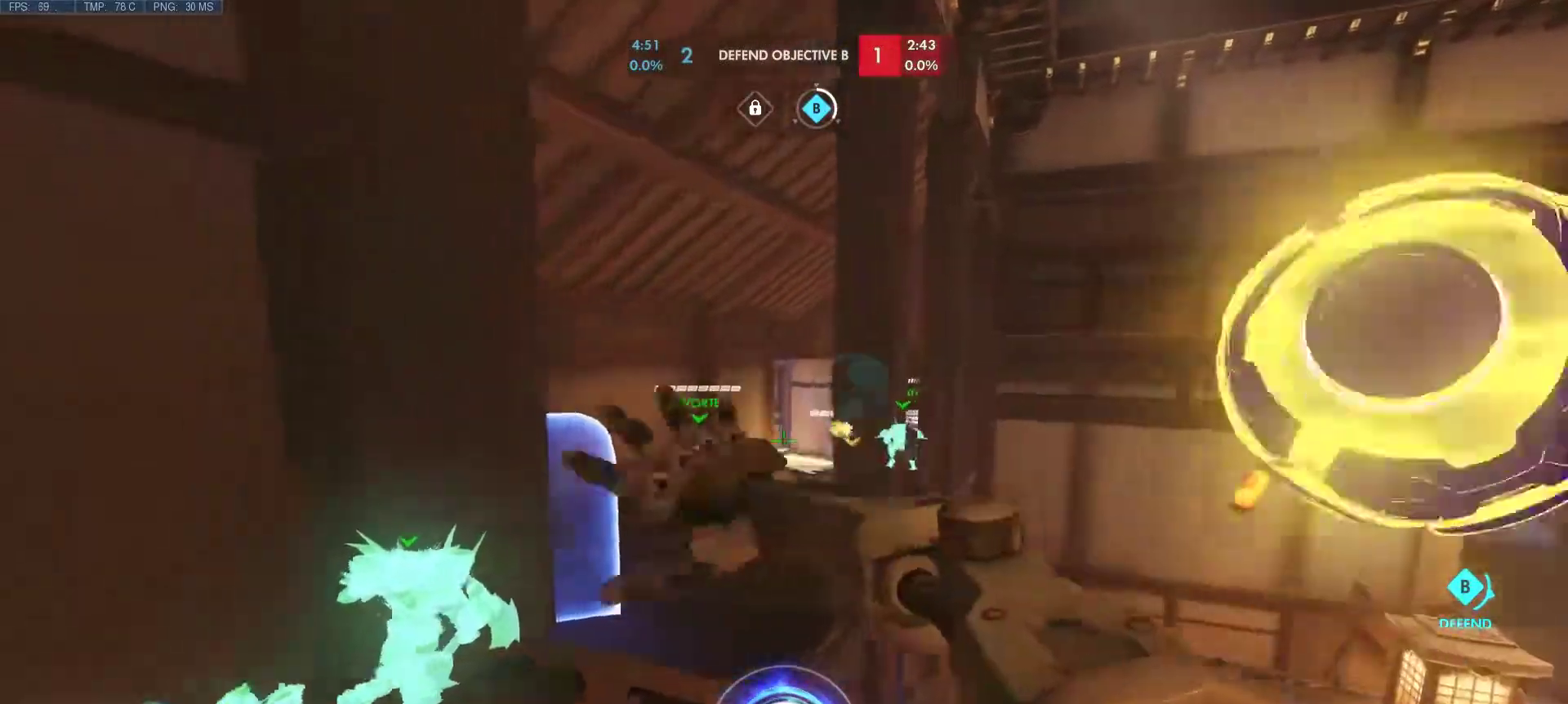
{"keys": ["d", "s"], "mouse": [], "events": [[67, "d", "down"], [500, "a", "up"]]}
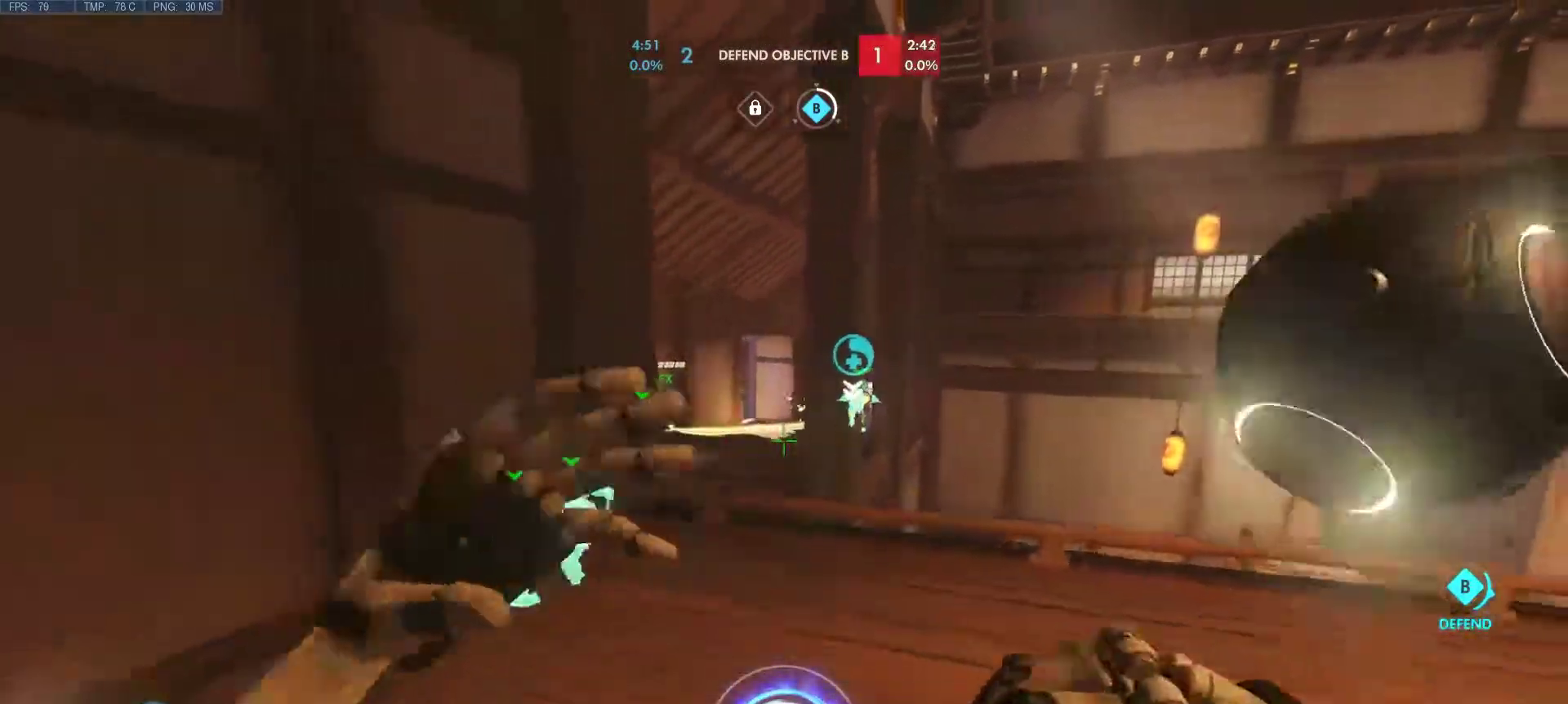
{"keys": ["d"], "mouse": [], "events": [[133, "s", "up"]]}
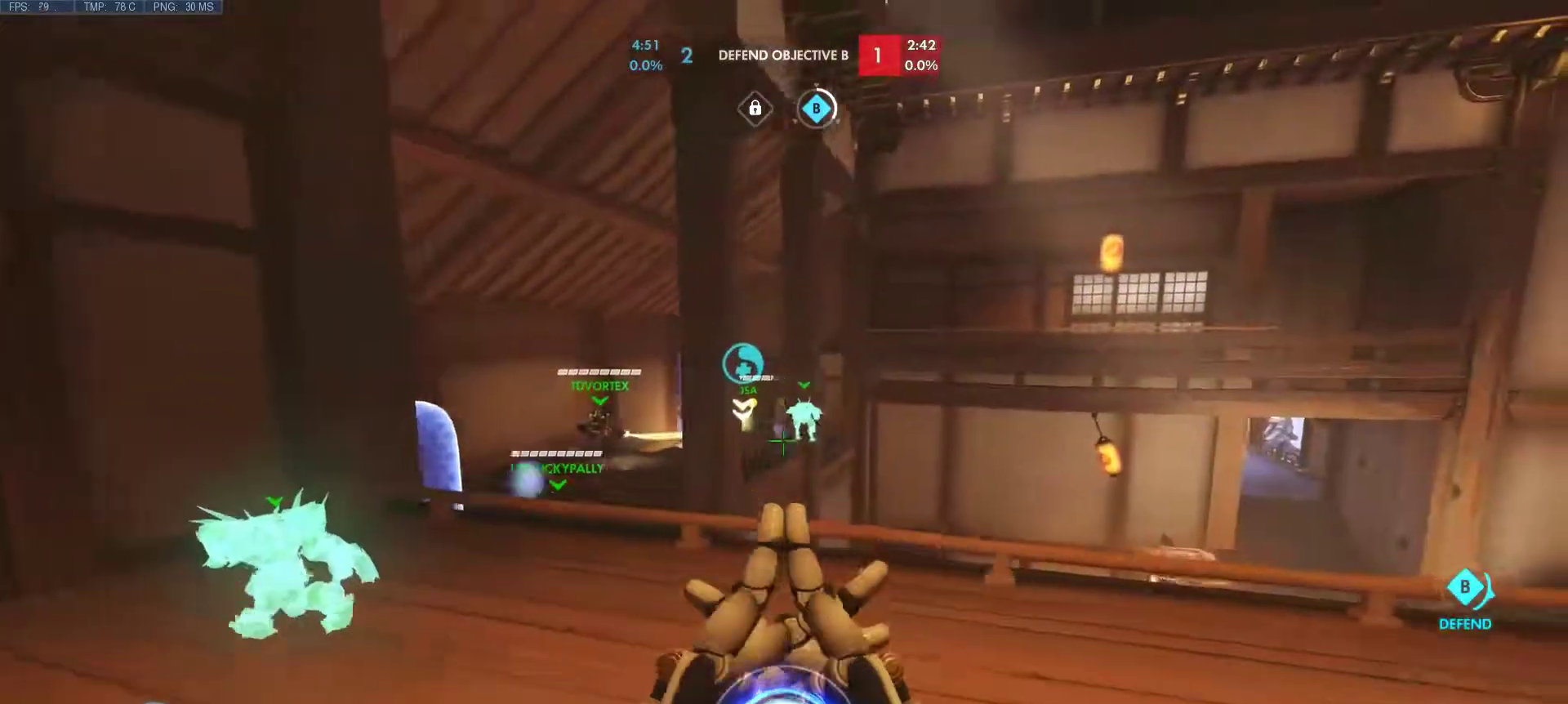
{"keys": ["d"], "mouse": [], "events": [[50, "s", "down"], [300, "s", "up"]]}
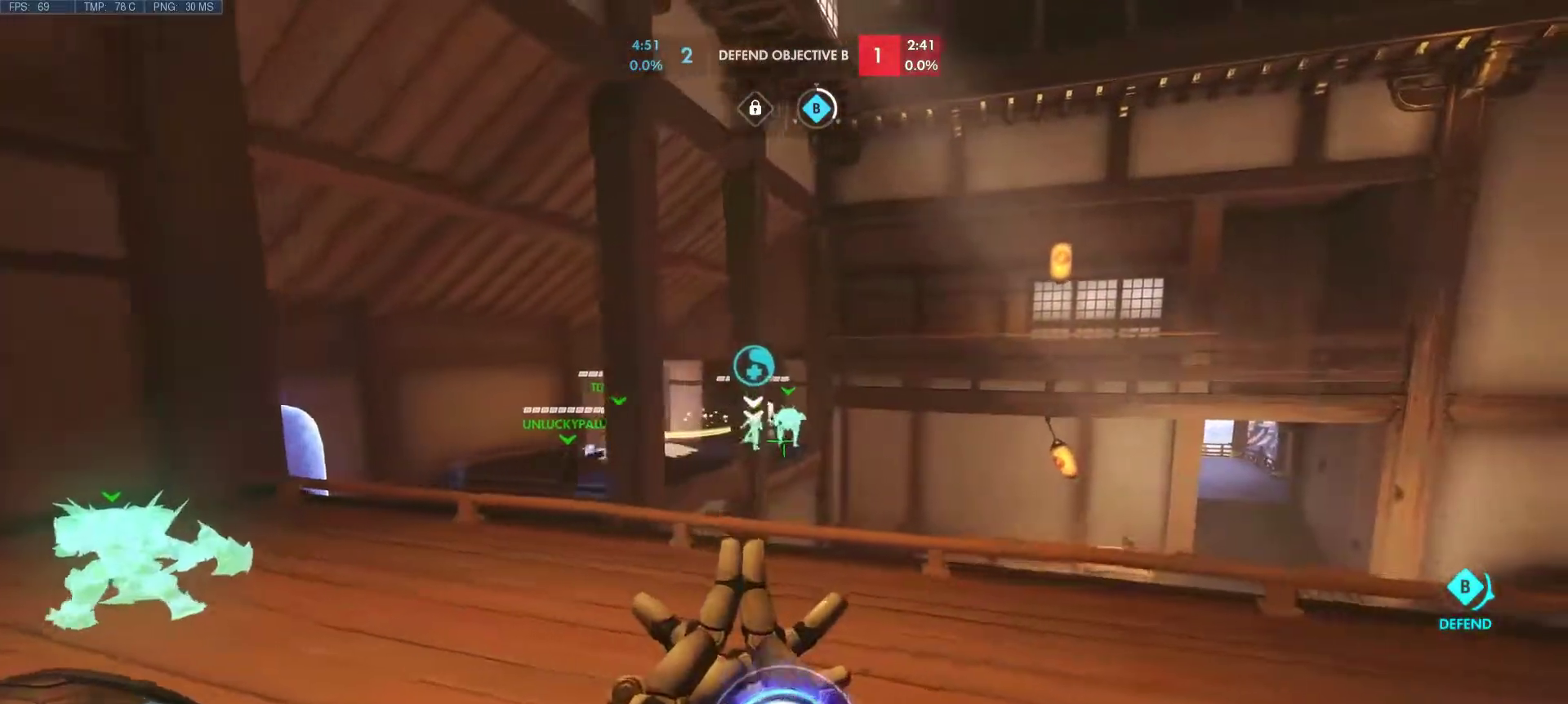
{"keys": ["d", "w"], "mouse": [], "events": [[500, "w", "down"]]}
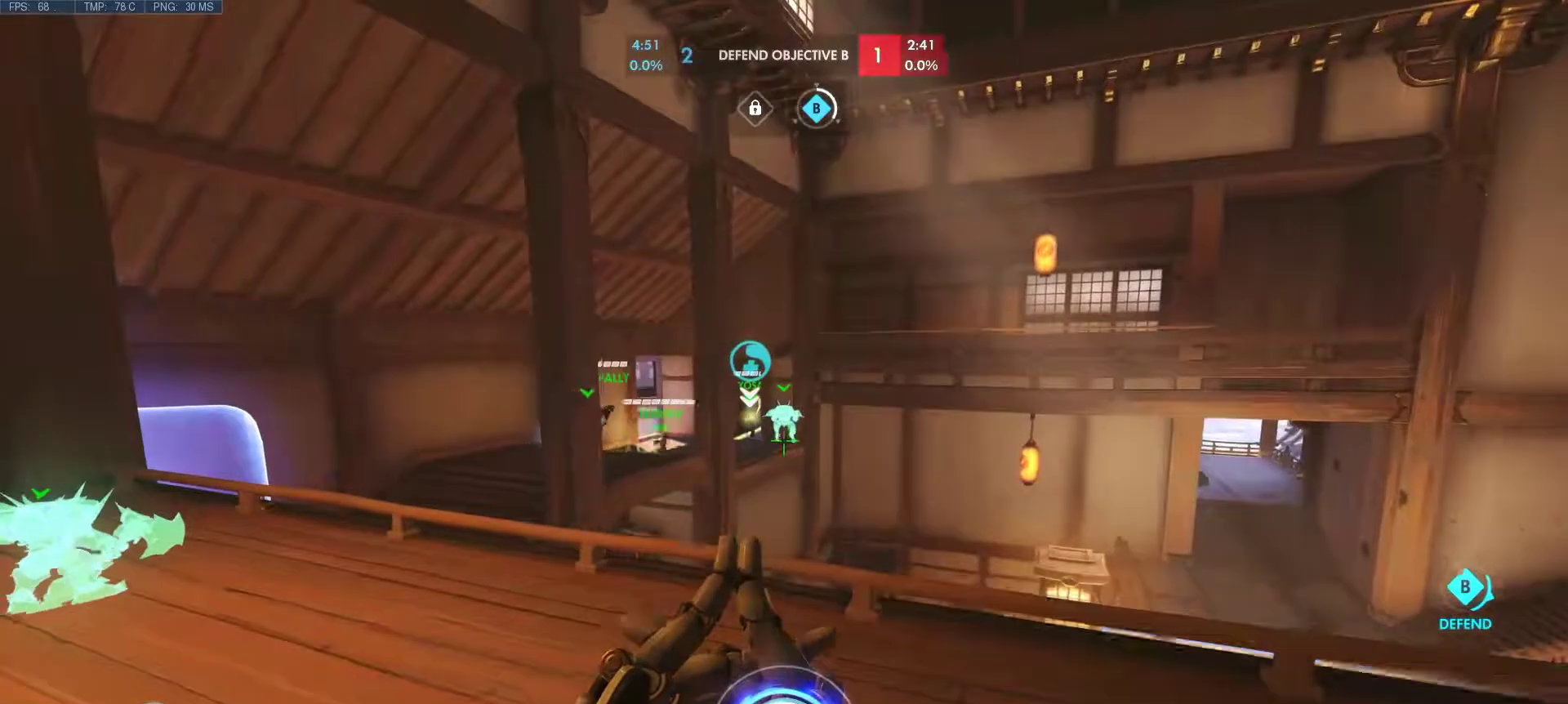
{"keys": ["a"], "mouse": [], "events": [[133, "a", "down"], [183, "d", "up"], [367, "w", "up"]]}
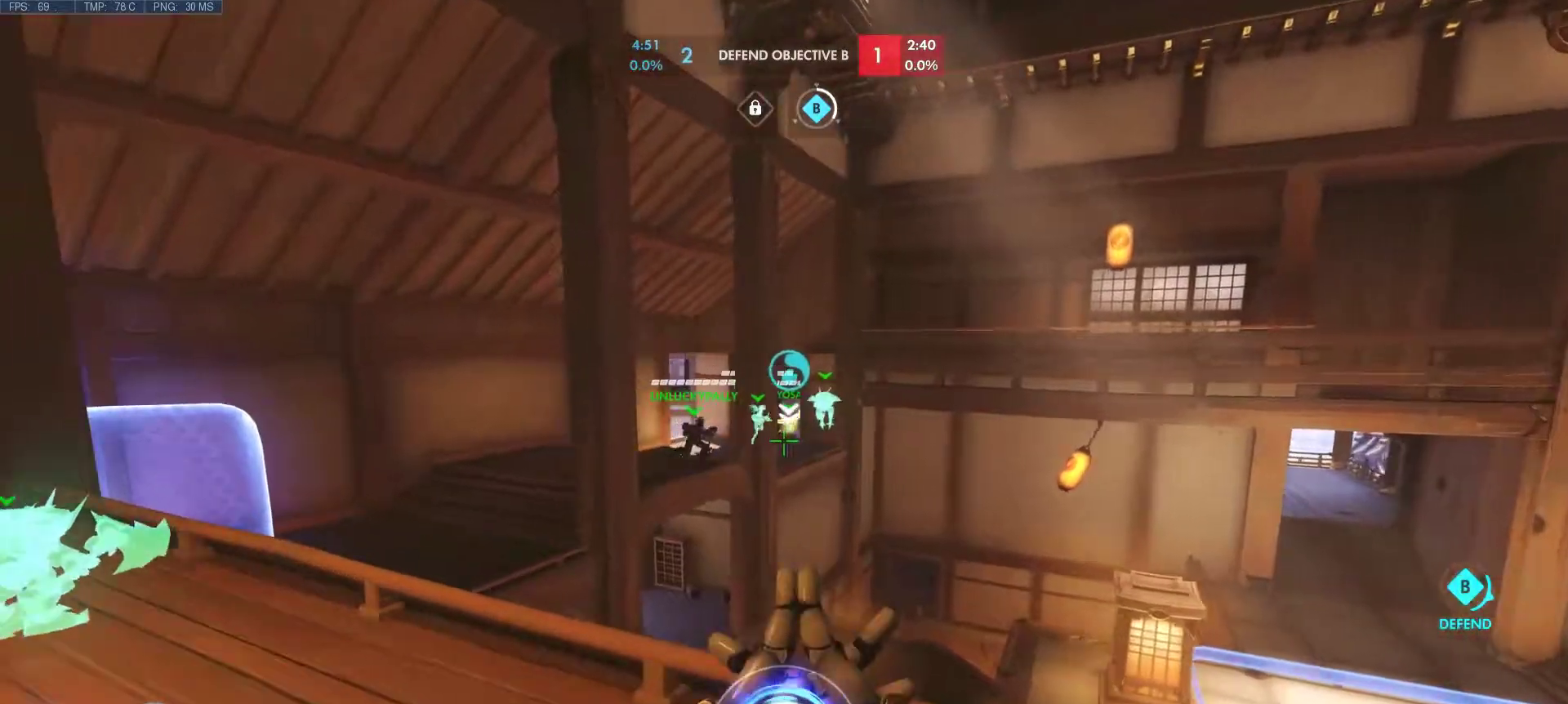
{"keys": ["a", "w"], "mouse": [], "events": [[17, "w", "down"]]}